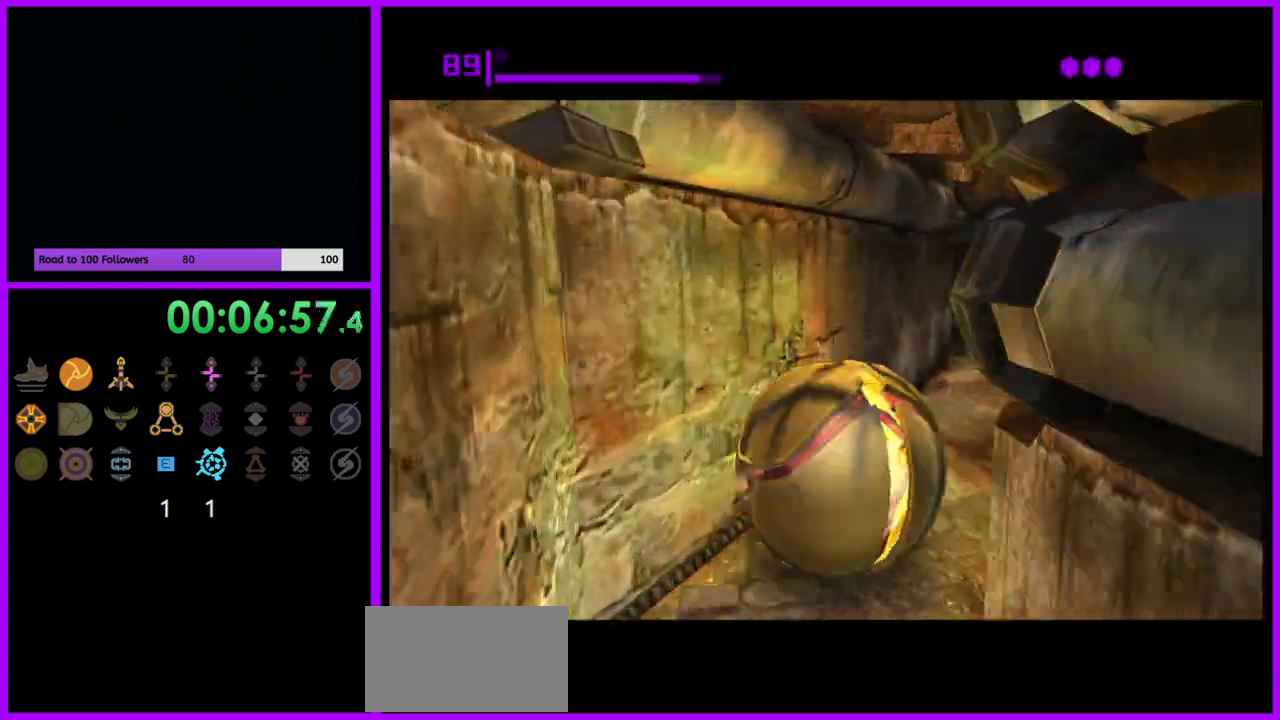
Gameplay with a controller (Nintendo layout); each line is a JSON object with the inputs held at the frame after it. "events" lists button and stick changes between this image and that frame as [ms after this image, input, new state], when the widget could be followed in between. Not read: L3 R3.
{"buttons": [], "left_stick": "up", "right_stick": "center", "events": [[33, "left_stick", "up-right"], [150, "left_stick", "up"]]}
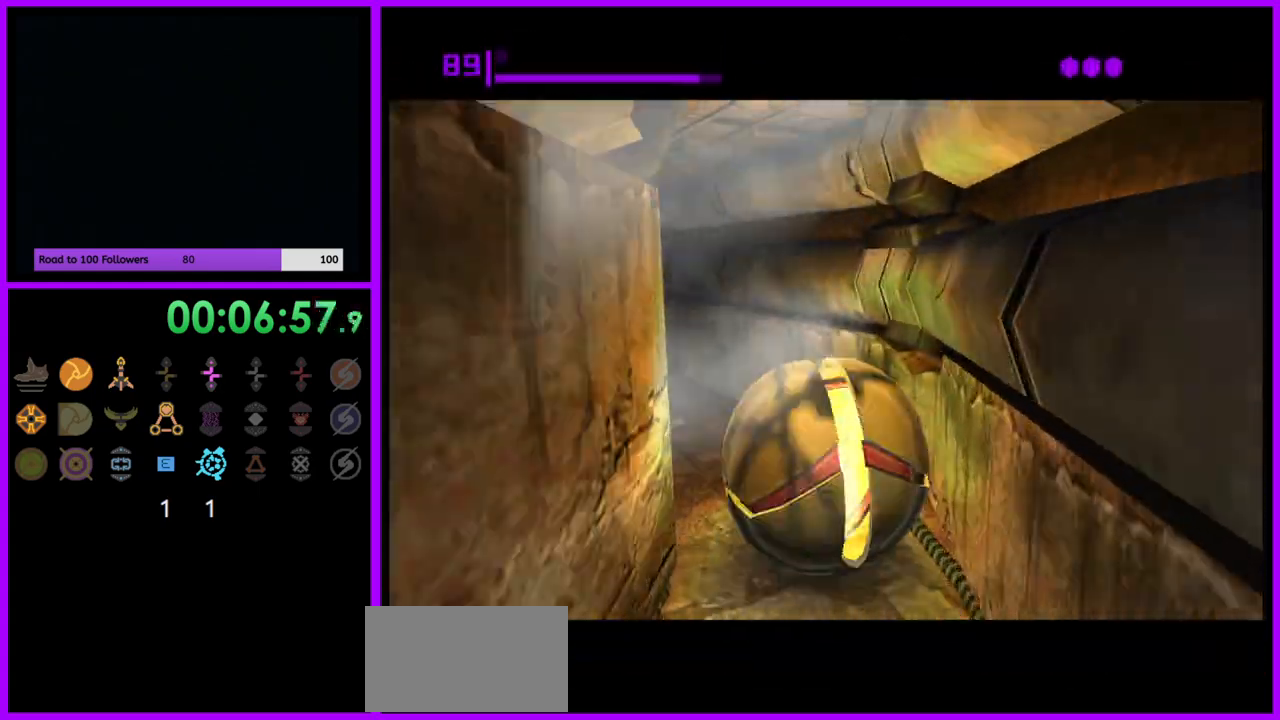
{"buttons": [], "left_stick": "up", "right_stick": "center", "events": [[67, "left_stick", "up-left"], [250, "X", "down"], [333, "X", "up"], [383, "left_stick", "up"]]}
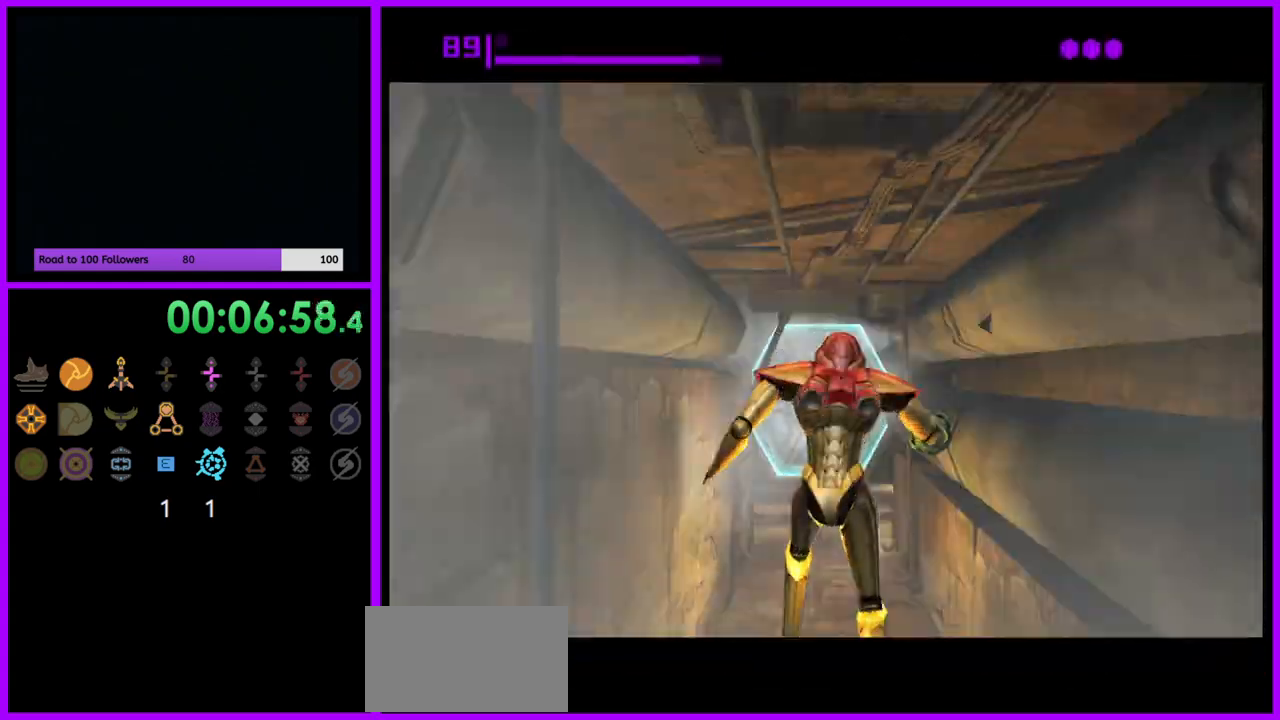
{"buttons": ["A"], "left_stick": "up", "right_stick": "center", "events": [[183, "A", "down"], [317, "A", "up"], [400, "A", "down"]]}
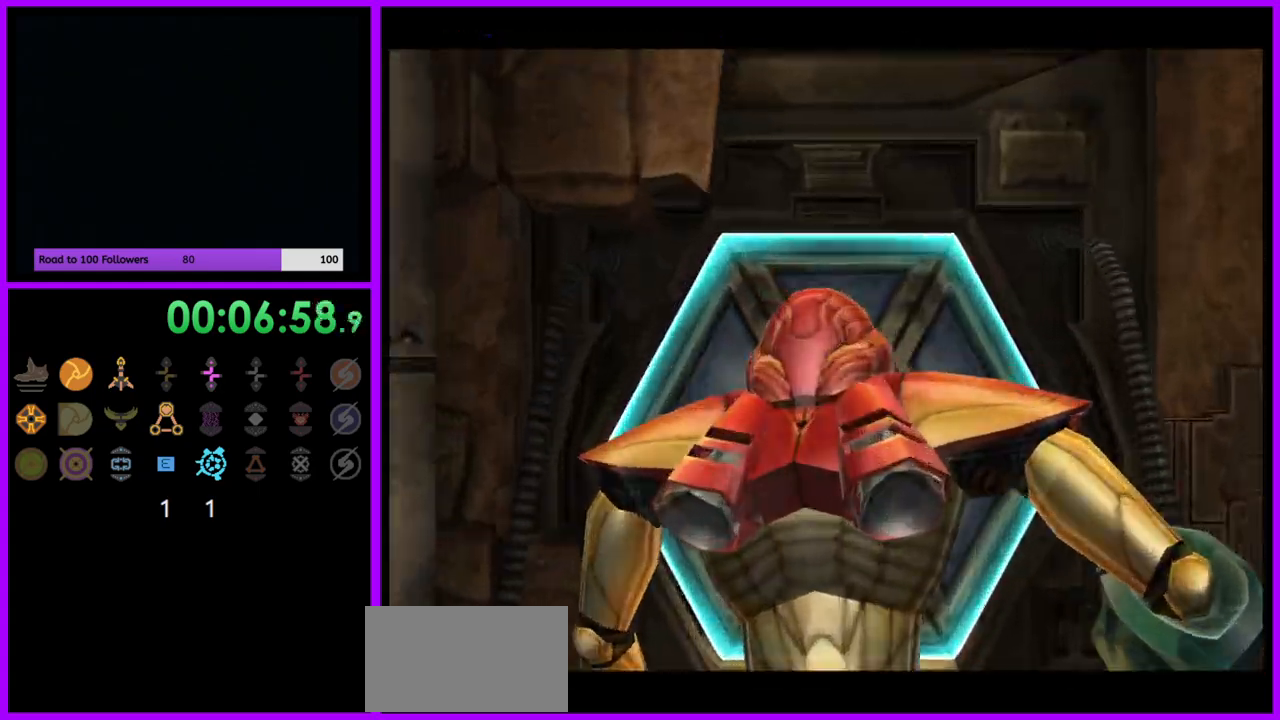
{"buttons": ["B"], "left_stick": "down", "right_stick": "center", "events": [[17, "A", "up"], [83, "A", "down"], [83, "left_stick", "center"], [167, "A", "up"], [233, "A", "down"], [317, "A", "up"], [400, "A", "down"], [467, "A", "up"], [467, "B", "down"], [500, "left_stick", "down"]]}
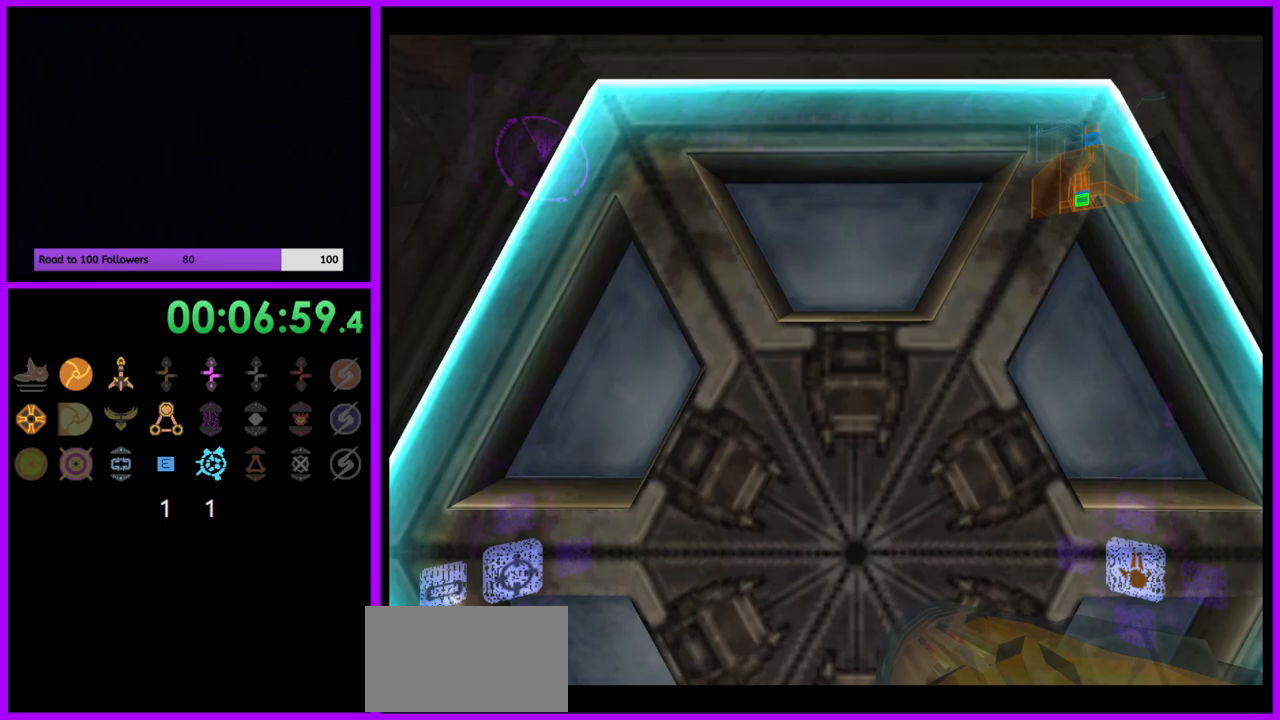
{"buttons": ["A"], "left_stick": "center", "right_stick": "center", "events": [[50, "A", "down"], [50, "B", "up"], [117, "left_stick", "center"]]}
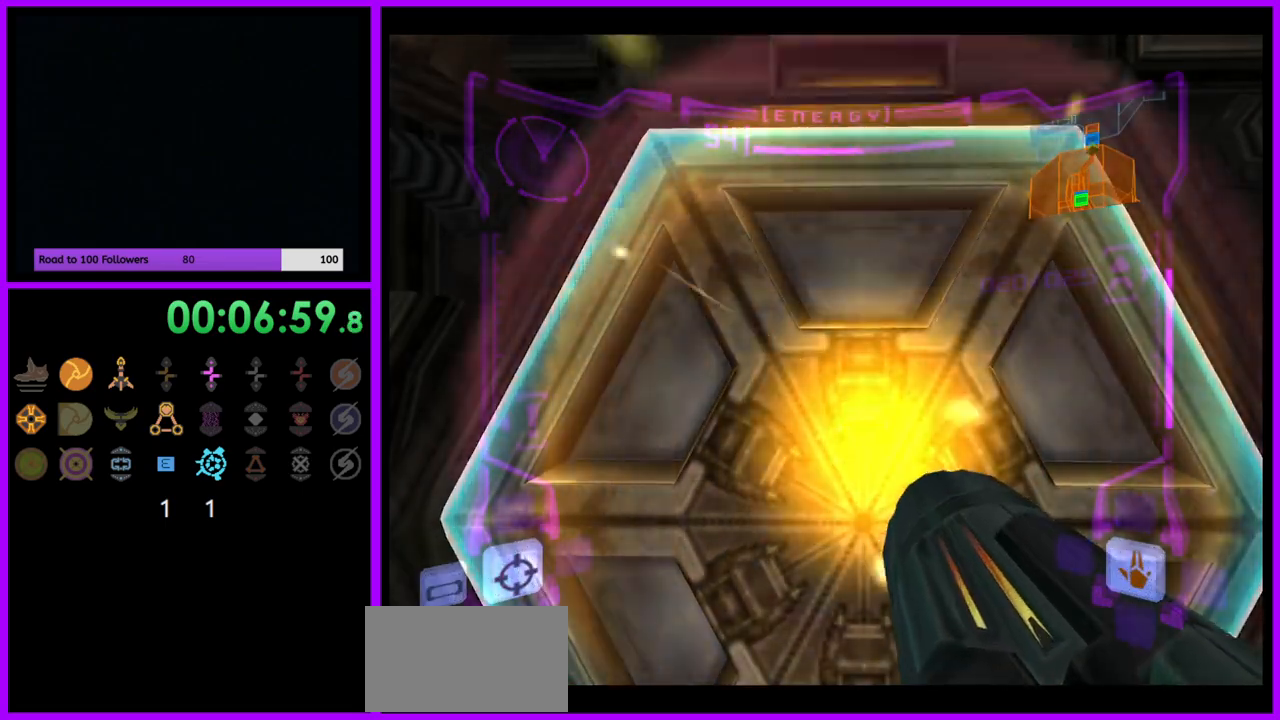
{"buttons": ["L1"], "left_stick": "center", "right_stick": "center", "events": [[33, "A", "up"], [333, "left_stick", "up"], [400, "L1", "down"], [467, "left_stick", "center"]]}
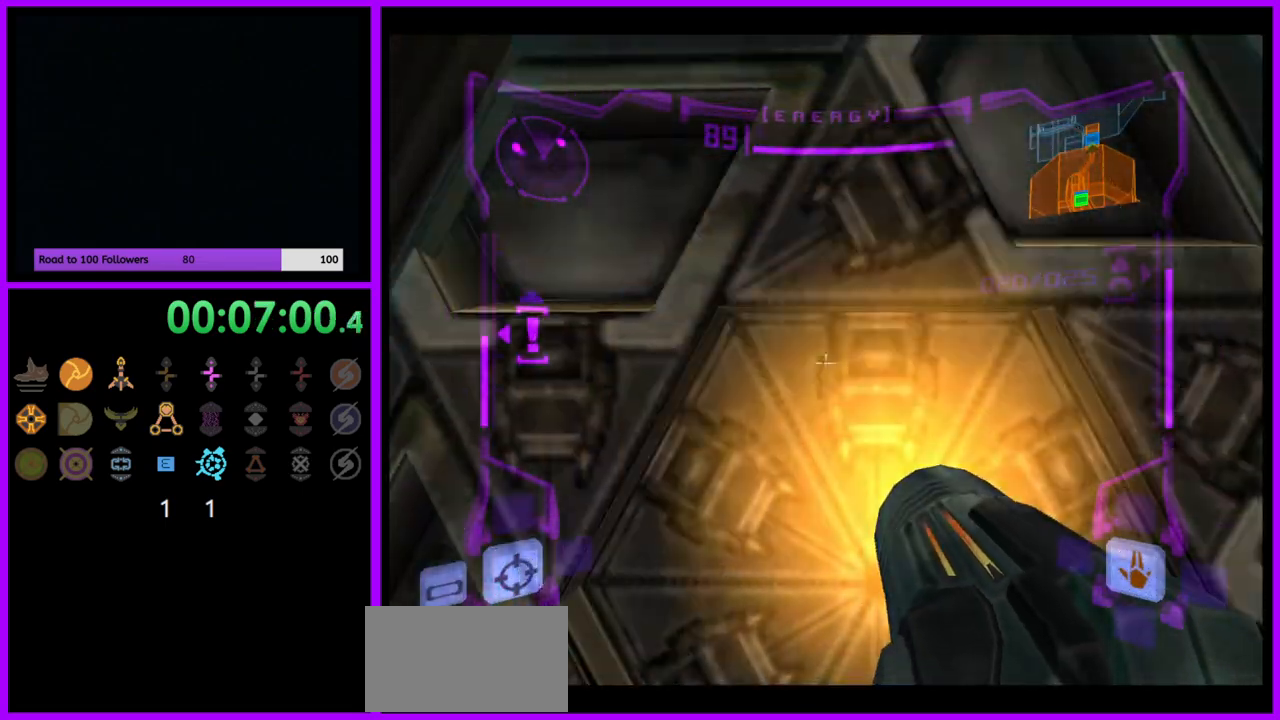
{"buttons": ["L1"], "left_stick": "up", "right_stick": "center", "events": [[300, "left_stick", "up"]]}
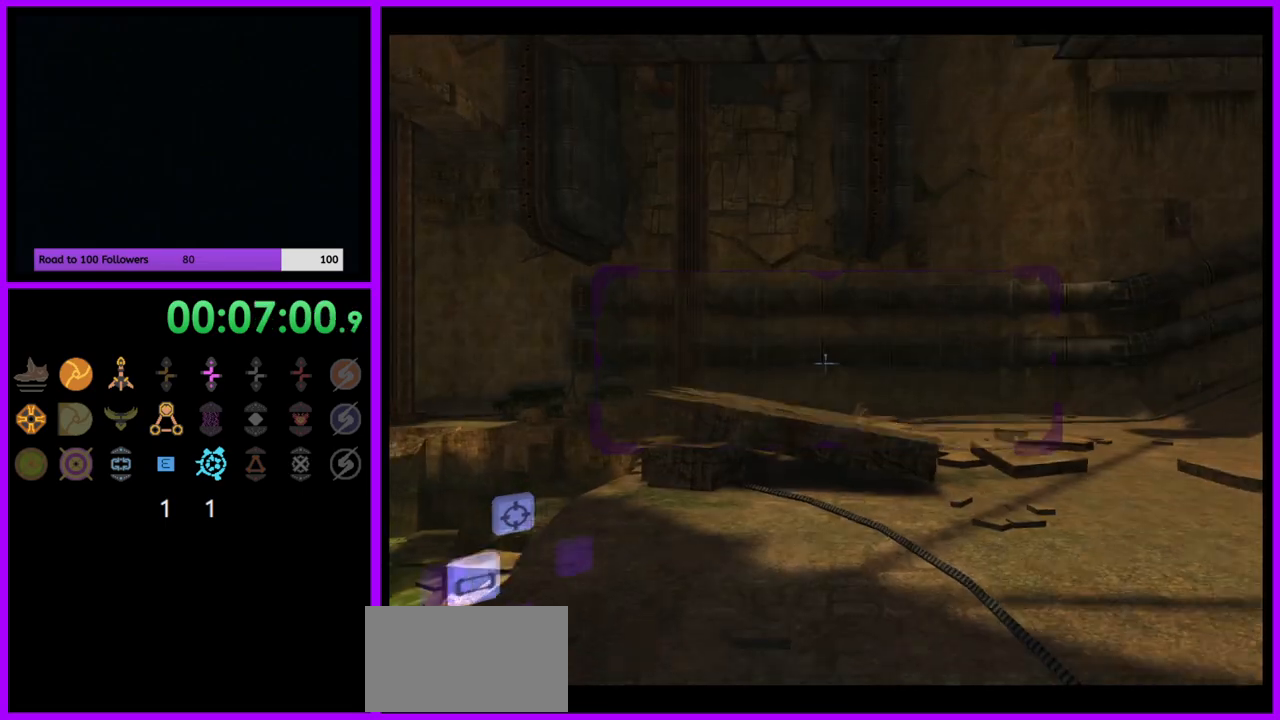
{"buttons": ["R1"], "left_stick": "down-right", "right_stick": "center", "events": [[333, "R1", "down"], [350, "L1", "up"], [417, "left_stick", "down-right"]]}
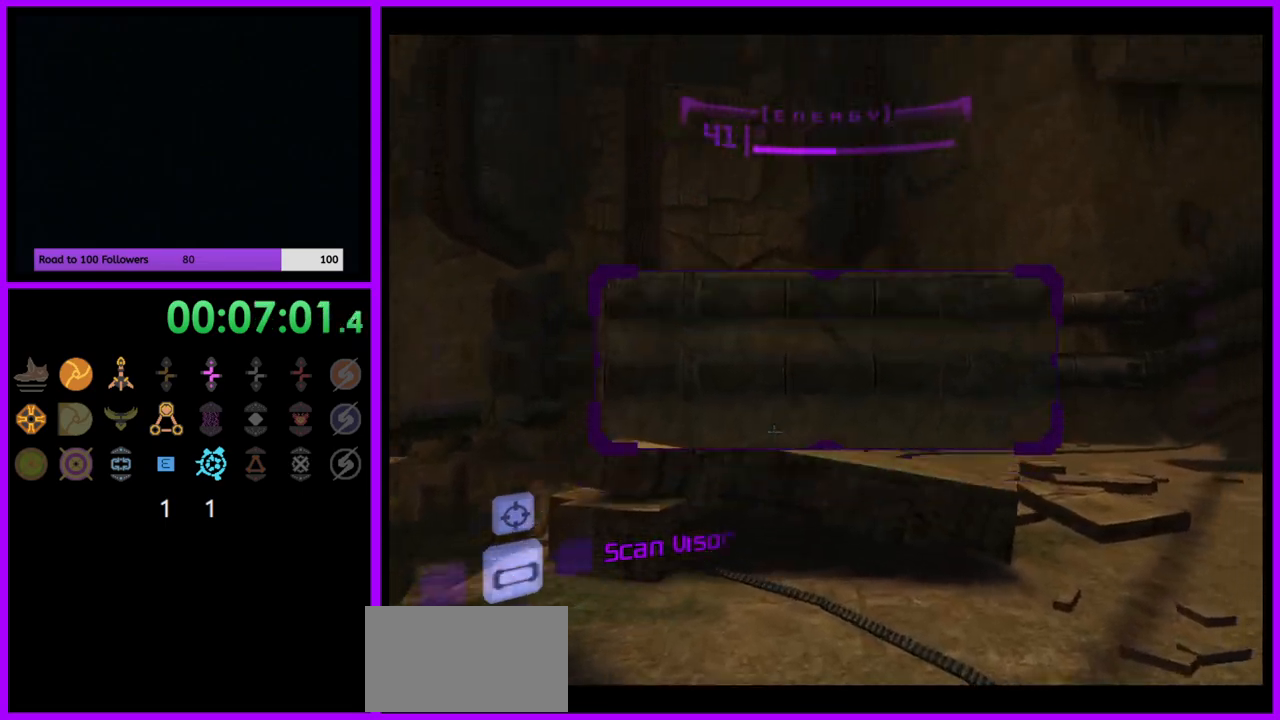
{"buttons": ["R1"], "left_stick": "down-right", "right_stick": "center", "events": []}
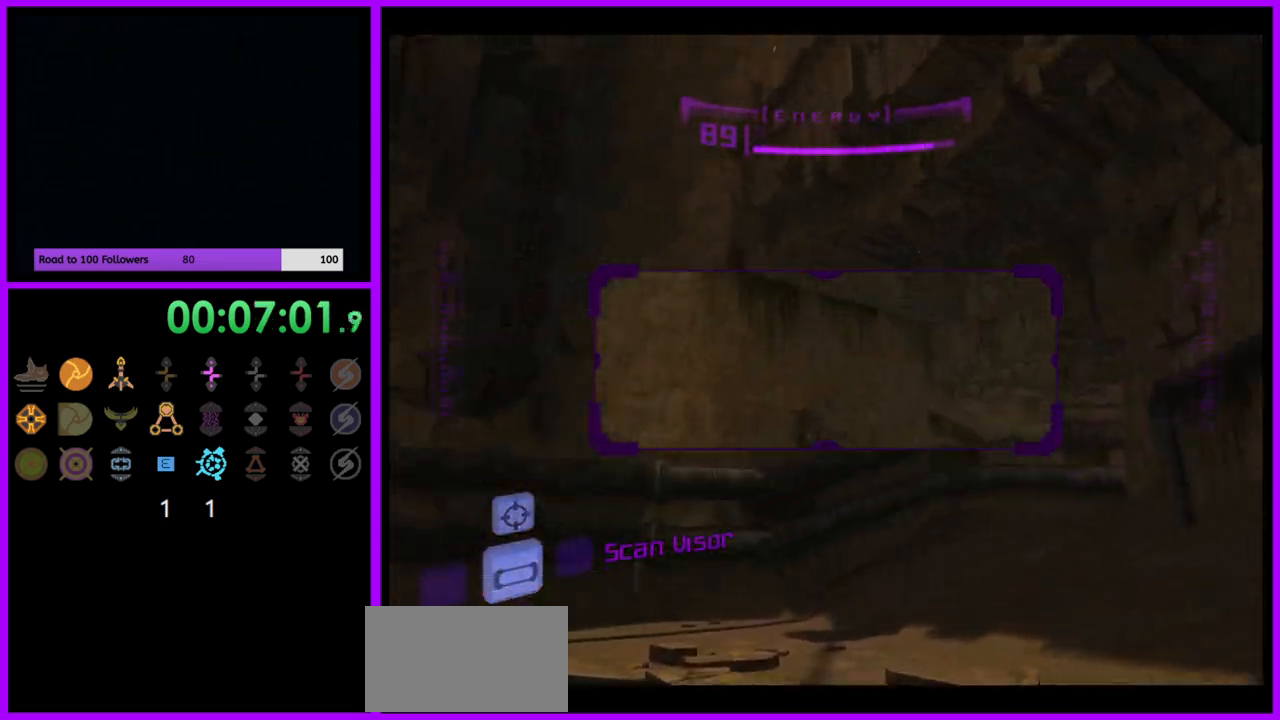
{"buttons": ["B", "L1"], "left_stick": "left", "right_stick": "center", "events": [[17, "left_stick", "down"], [233, "L1", "down"], [233, "R1", "up"], [283, "left_stick", "left"], [433, "B", "down"]]}
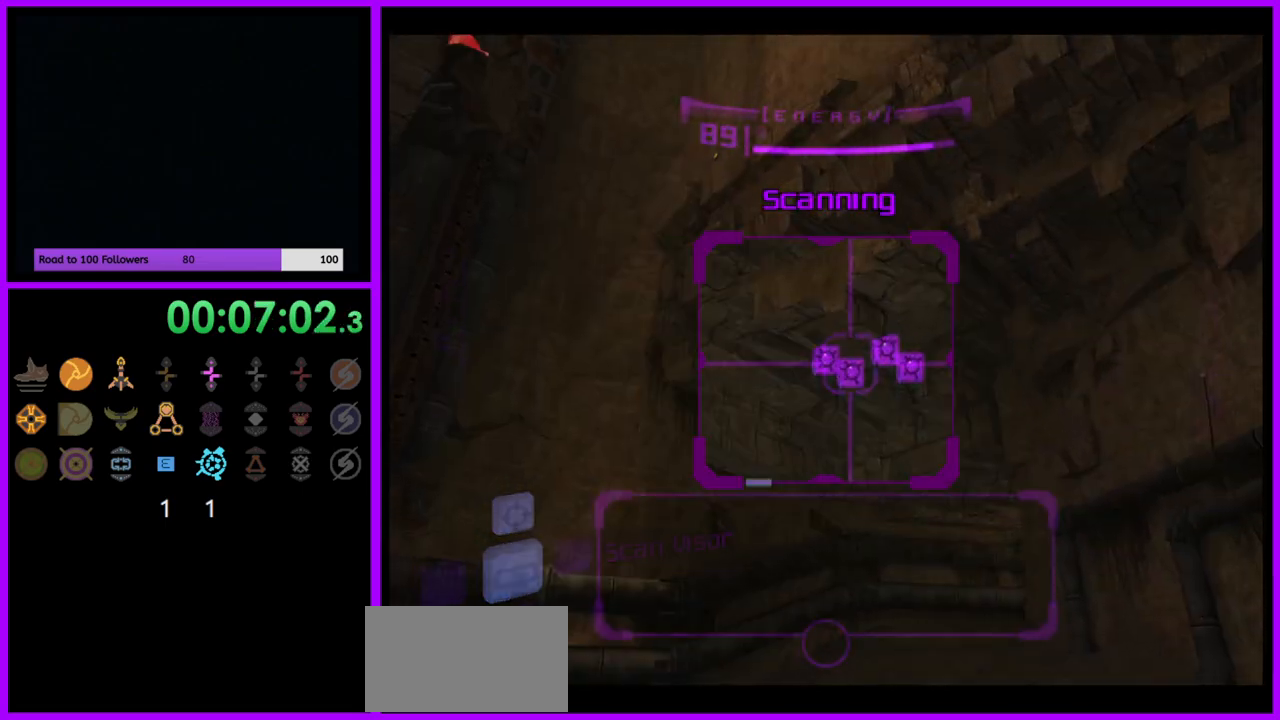
{"buttons": [], "left_stick": "up-left", "right_stick": "center", "events": [[17, "B", "up"], [50, "left_stick", "down-left"], [150, "L1", "up"], [150, "left_stick", "left"], [250, "left_stick", "up-left"]]}
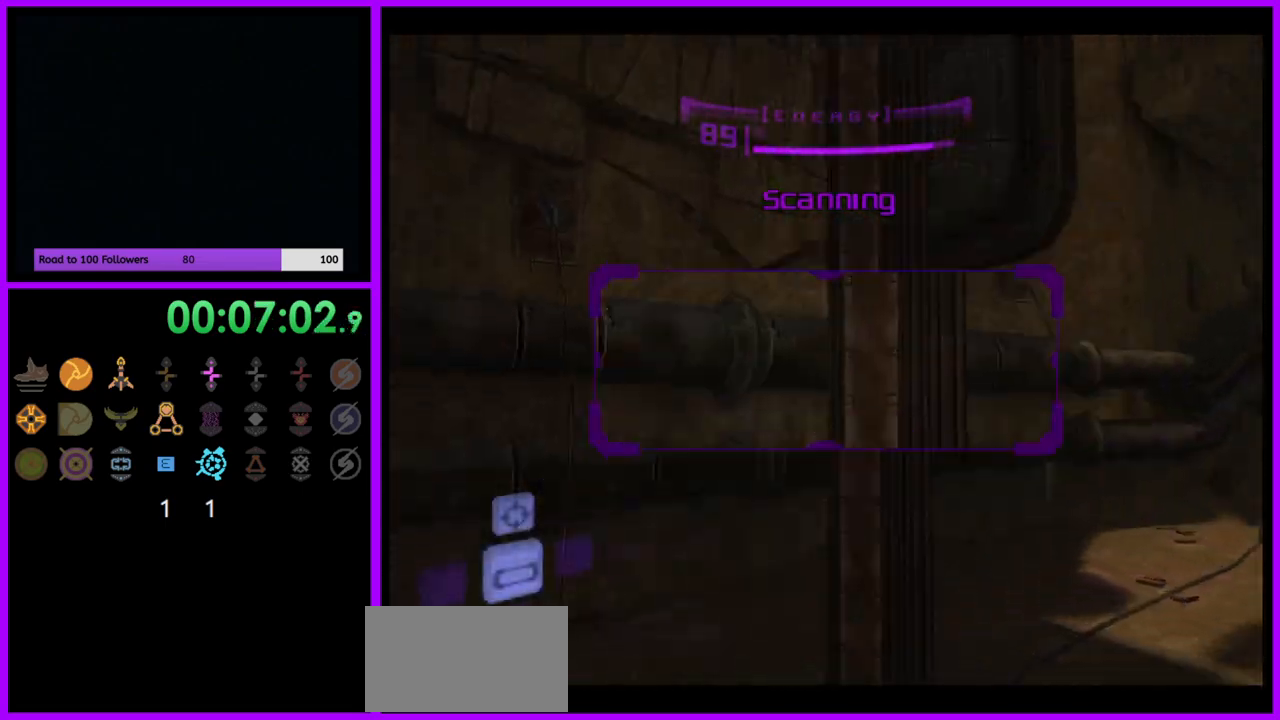
{"buttons": [], "left_stick": "left", "right_stick": "center", "events": [[33, "A", "down"], [133, "A", "up"], [300, "left_stick", "left"]]}
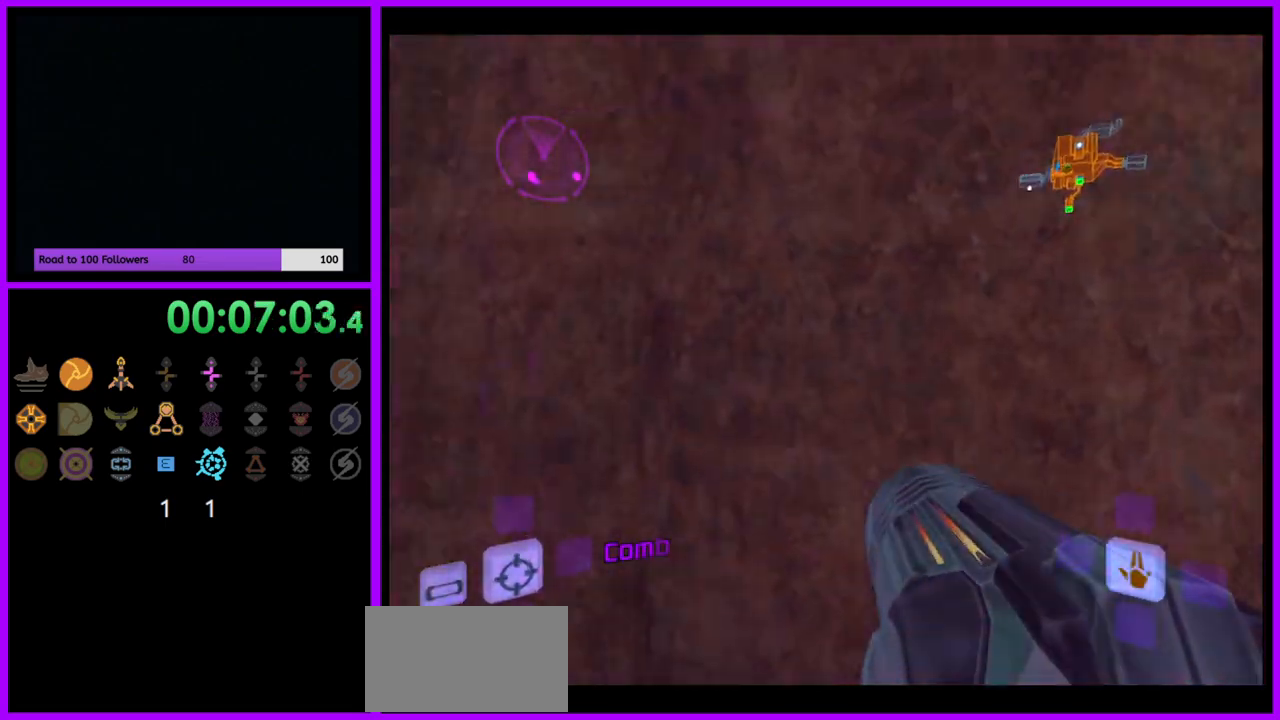
{"buttons": [], "left_stick": "left", "right_stick": "center", "events": []}
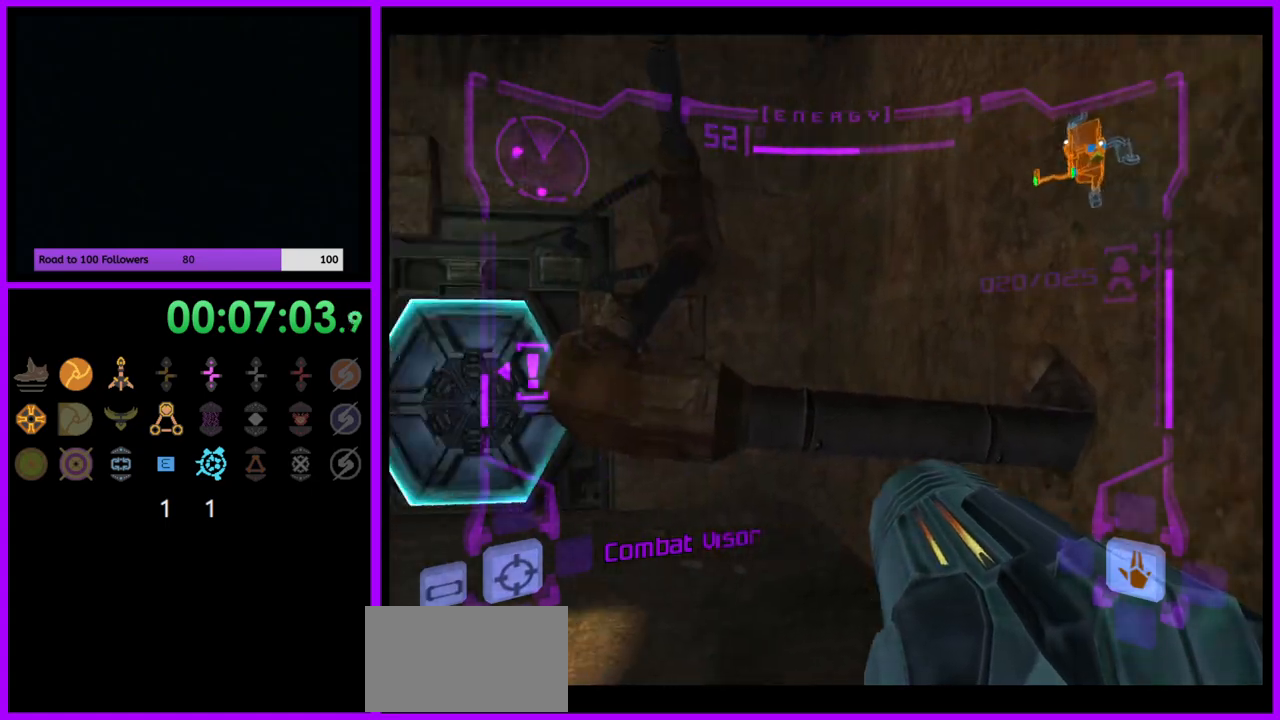
{"buttons": ["L1"], "left_stick": "up", "right_stick": "center", "events": [[67, "right_stick", "up"], [217, "left_stick", "up"], [233, "right_stick", "center"], [333, "L1", "down"], [400, "A", "down"], [500, "A", "up"]]}
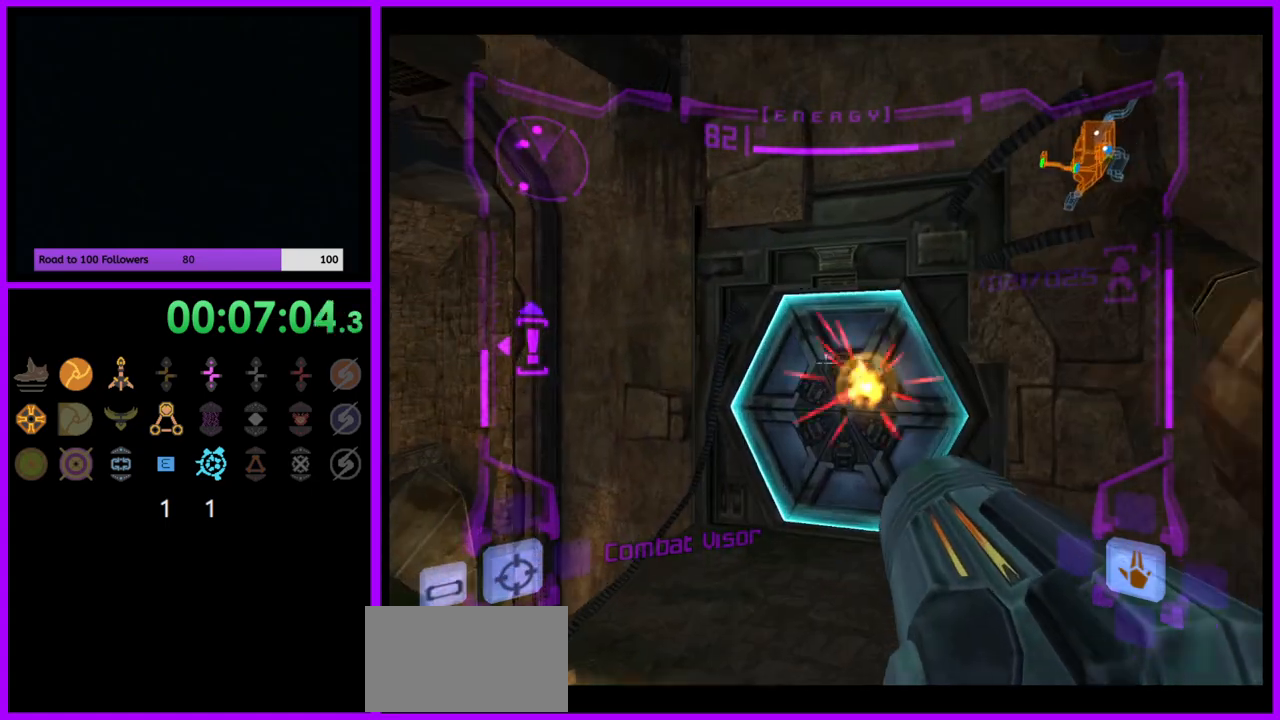
{"buttons": ["L1"], "left_stick": "up", "right_stick": "center", "events": []}
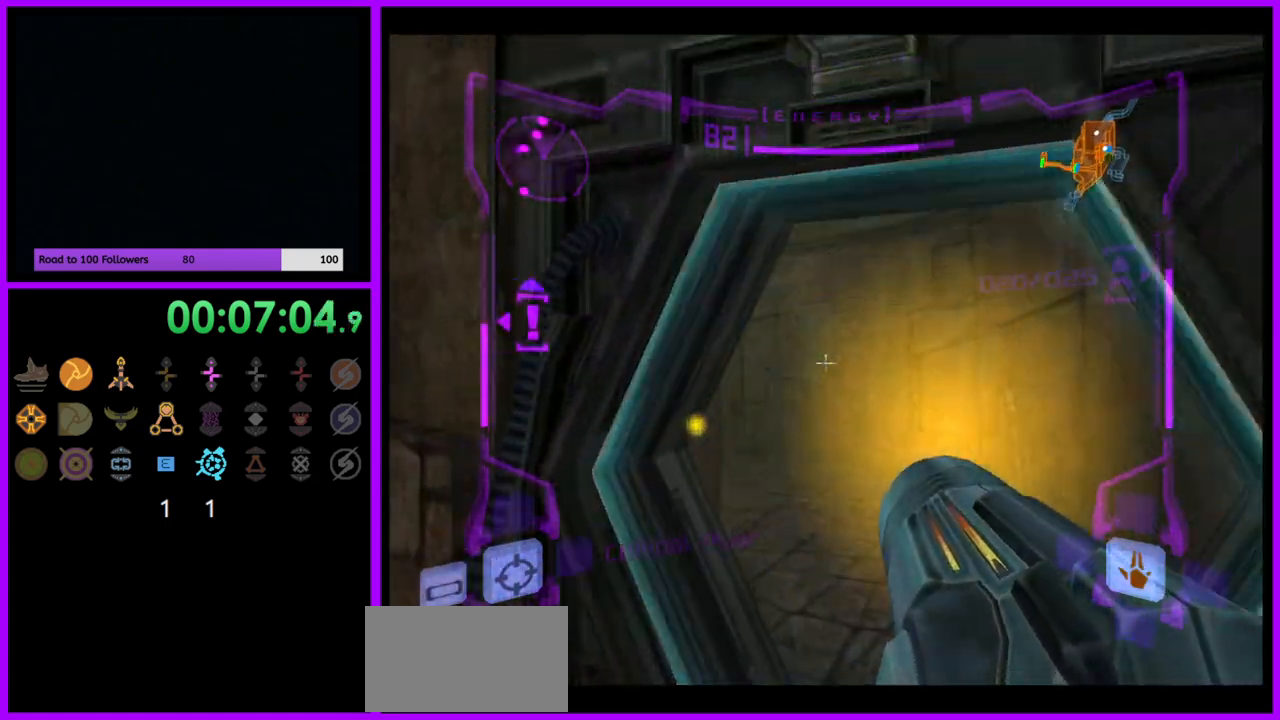
{"buttons": [], "left_stick": "up-left", "right_stick": "center", "events": [[350, "L1", "up"], [400, "left_stick", "up-left"]]}
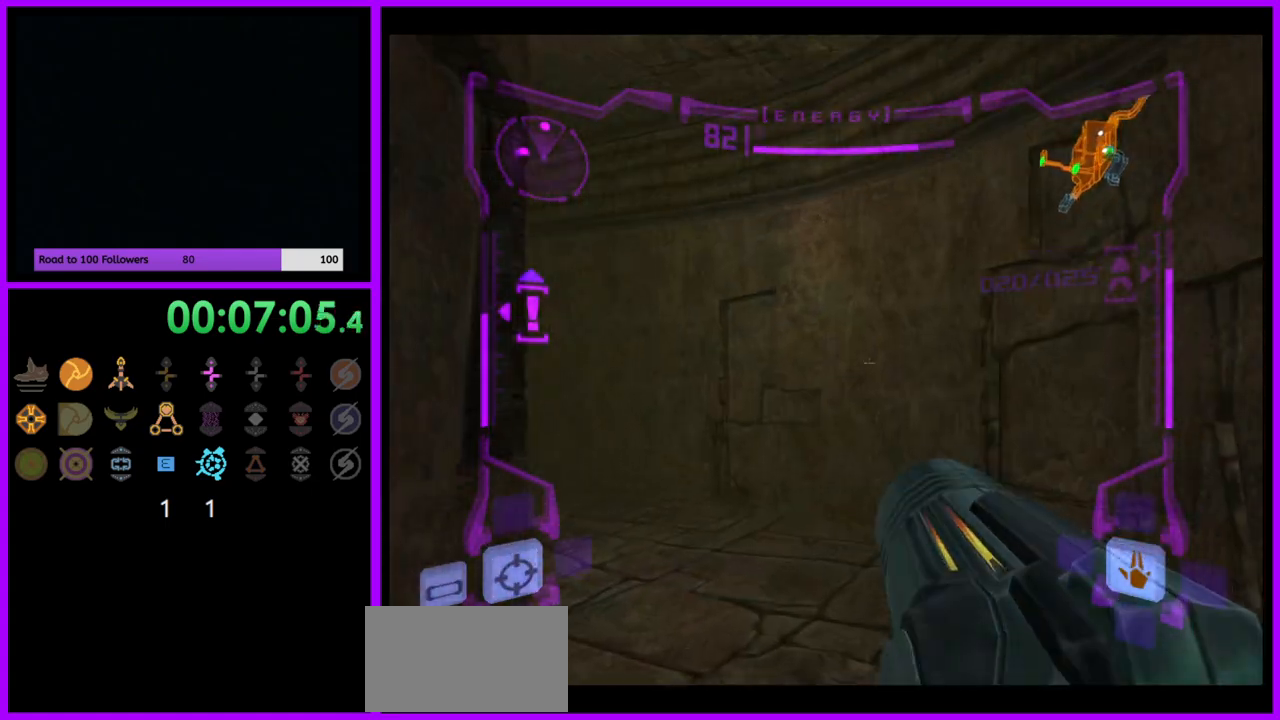
{"buttons": ["L1"], "left_stick": "up", "right_stick": "center", "events": [[467, "L1", "down"], [467, "left_stick", "up"]]}
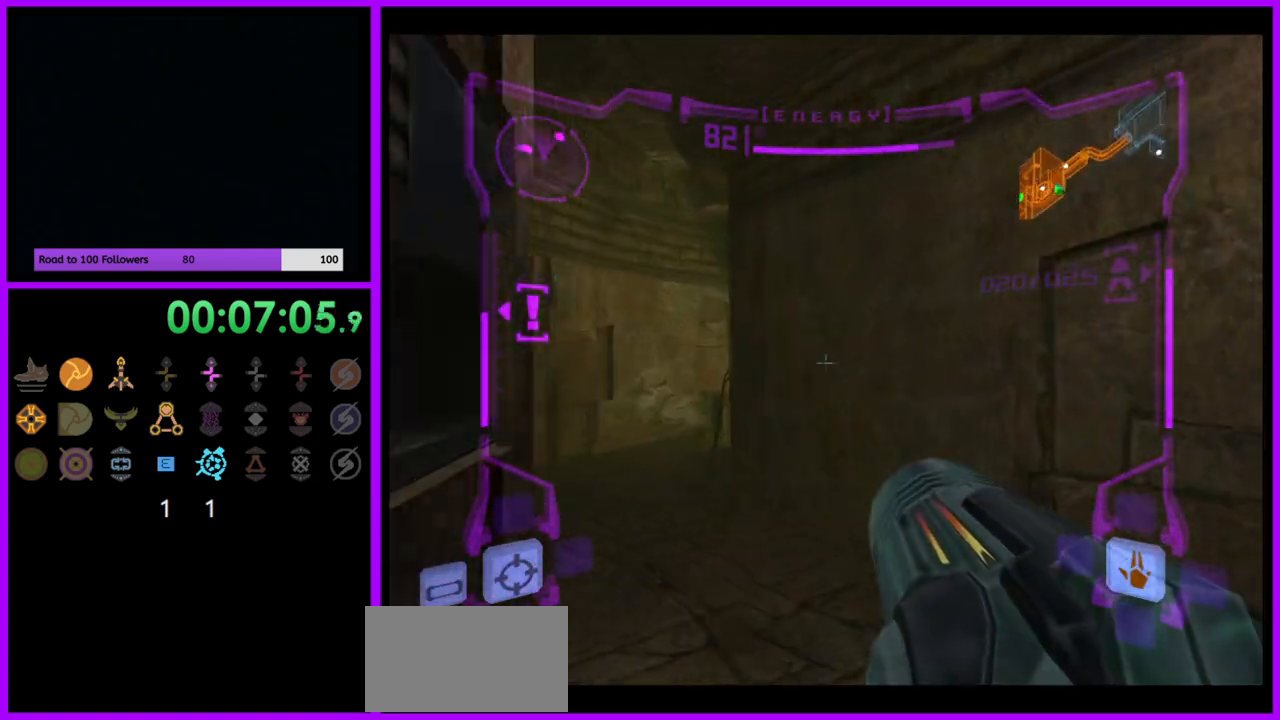
{"buttons": [], "left_stick": "up", "right_stick": "center", "events": [[133, "B", "down"], [167, "left_stick", "up-left"], [217, "B", "up"], [417, "L1", "up"], [450, "left_stick", "up"]]}
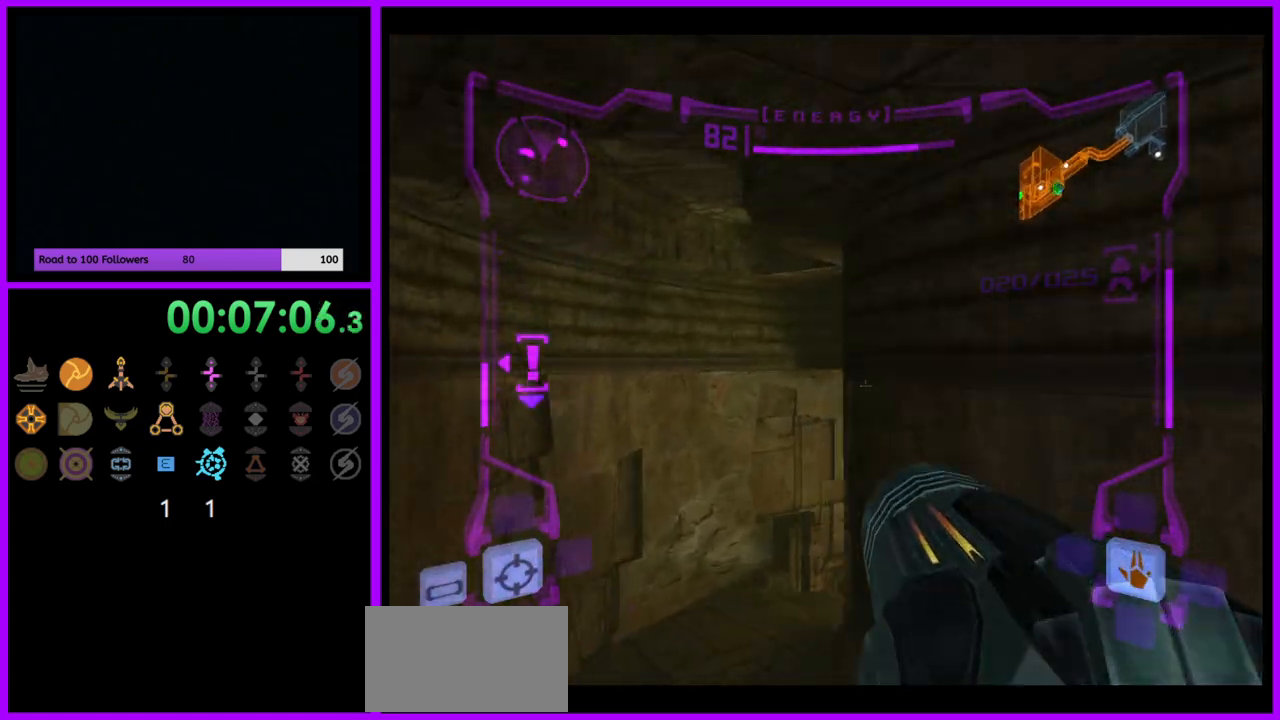
{"buttons": [], "left_stick": "up-right", "right_stick": "center", "events": [[50, "left_stick", "up-right"]]}
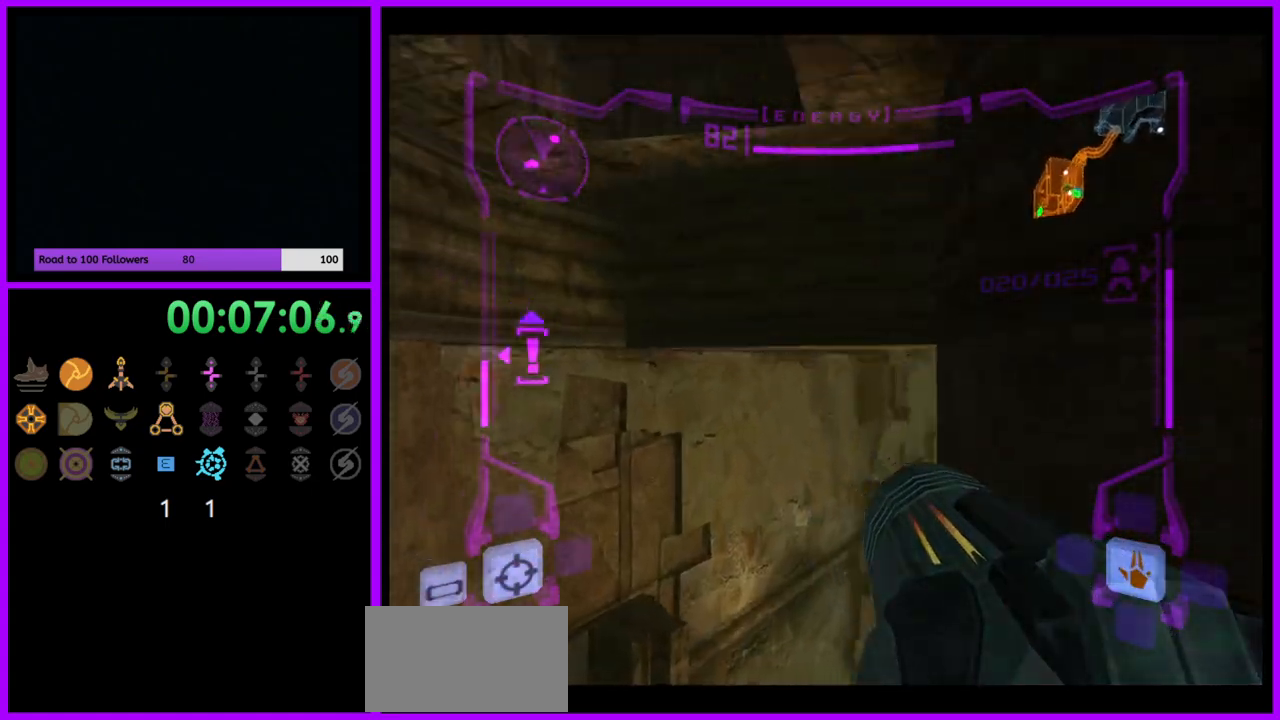
{"buttons": ["L1"], "left_stick": "up", "right_stick": "center", "events": [[367, "L1", "down"], [417, "left_stick", "up"]]}
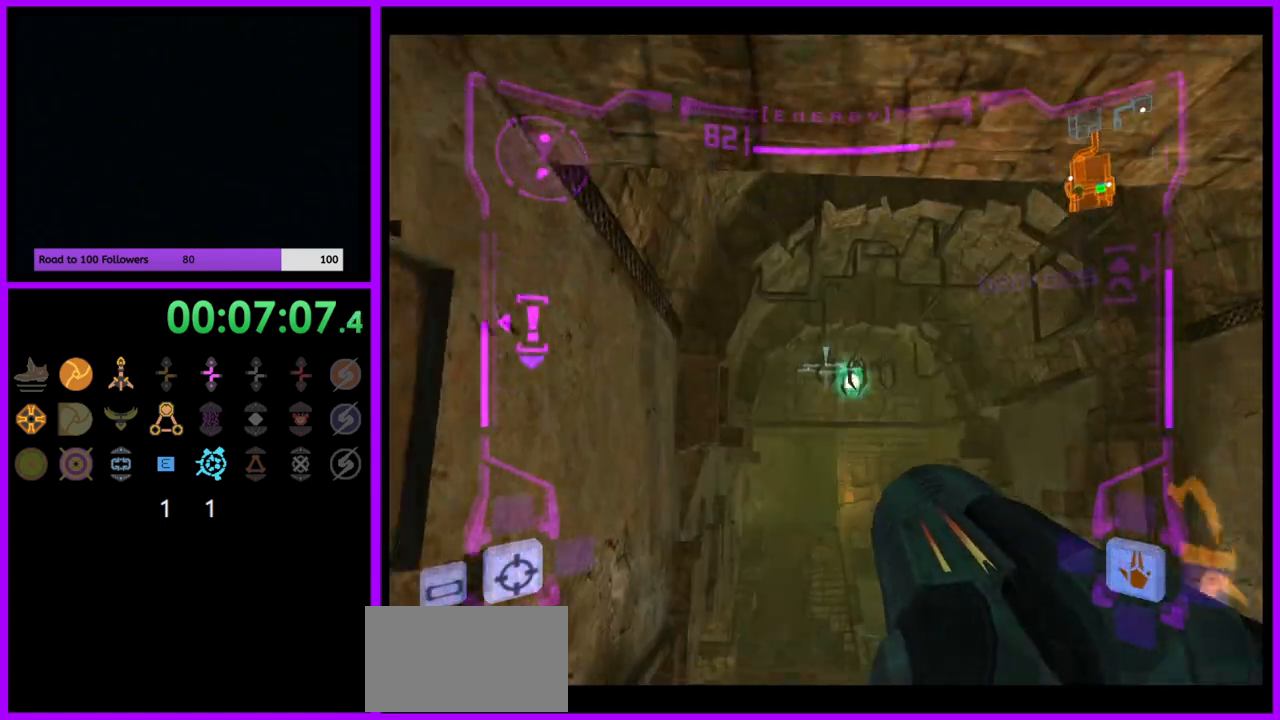
{"buttons": ["A", "L1"], "left_stick": "center", "right_stick": "center", "events": [[33, "A", "down"], [100, "A", "up"], [200, "A", "down"], [250, "A", "up"], [333, "A", "down"], [383, "A", "up"], [467, "A", "down"], [500, "left_stick", "center"]]}
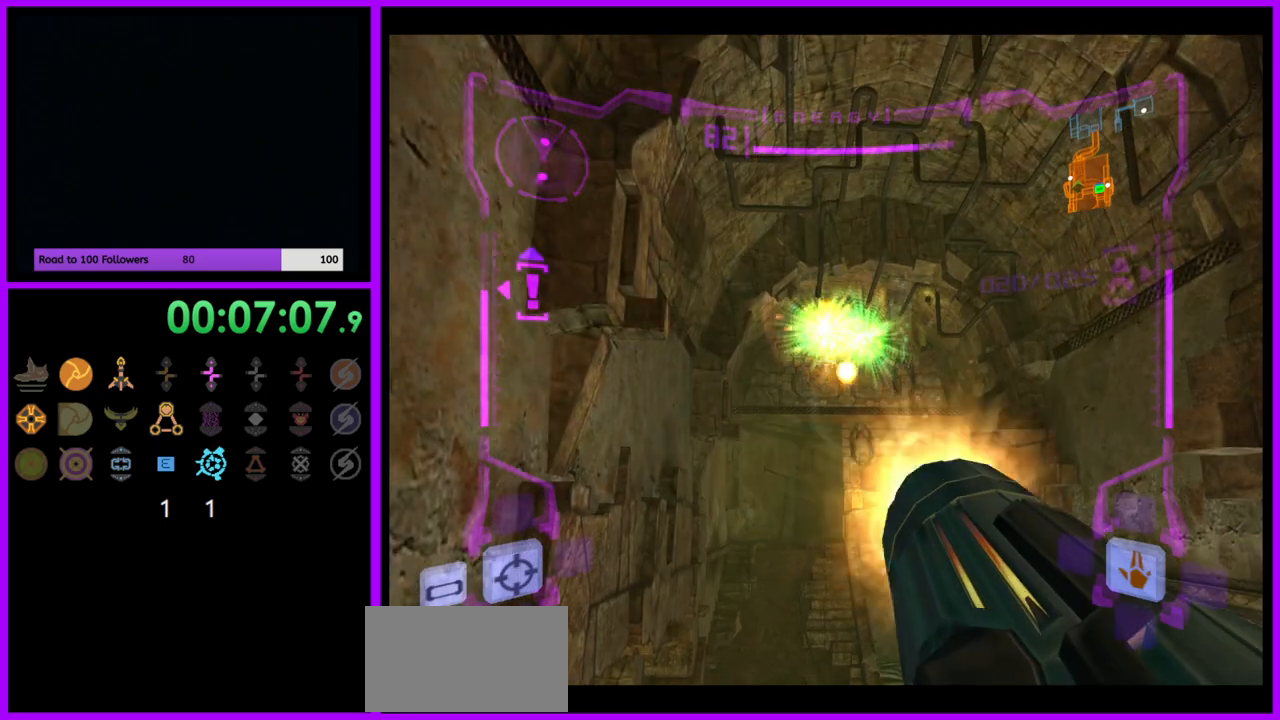
{"buttons": ["L1"], "left_stick": "center", "right_stick": "center", "events": [[33, "A", "up"], [117, "A", "down"], [183, "A", "up"], [250, "A", "down"], [333, "A", "up"], [417, "A", "down"], [483, "A", "up"]]}
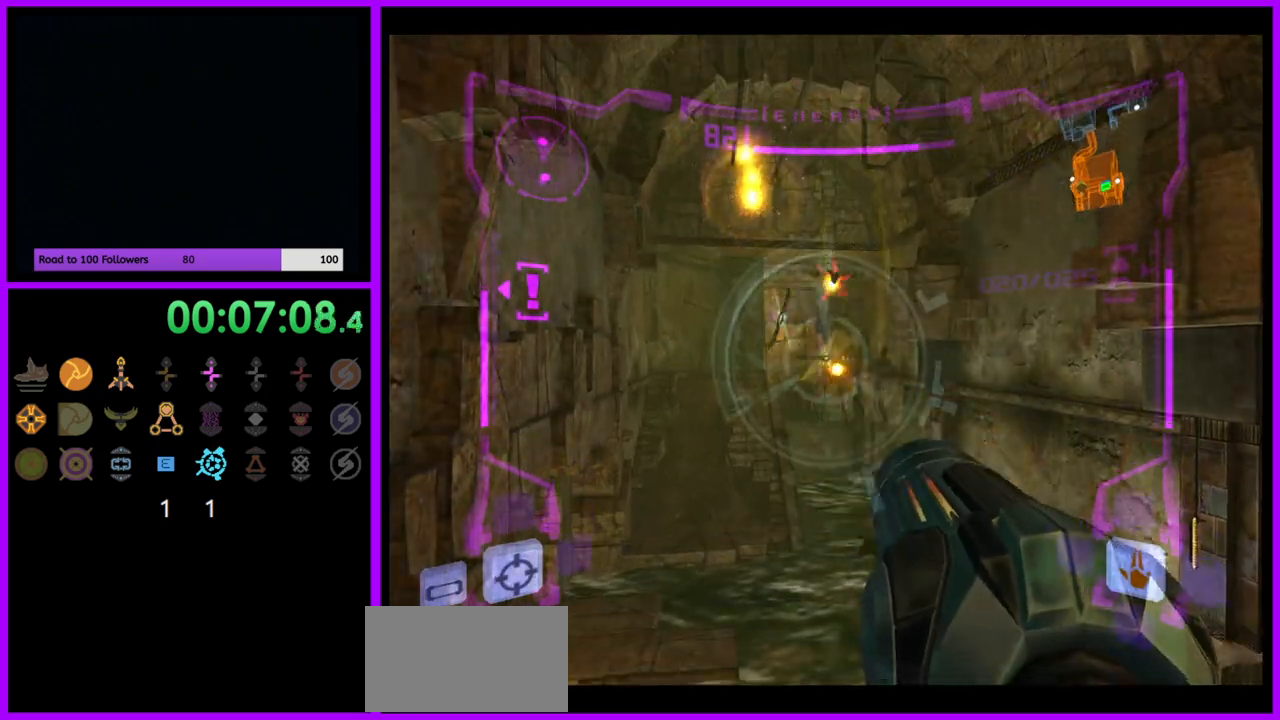
{"buttons": ["L1"], "left_stick": "center", "right_stick": "center", "events": [[50, "A", "down"], [133, "A", "up"], [217, "A", "down"], [283, "A", "up"], [350, "A", "down"], [467, "A", "up"]]}
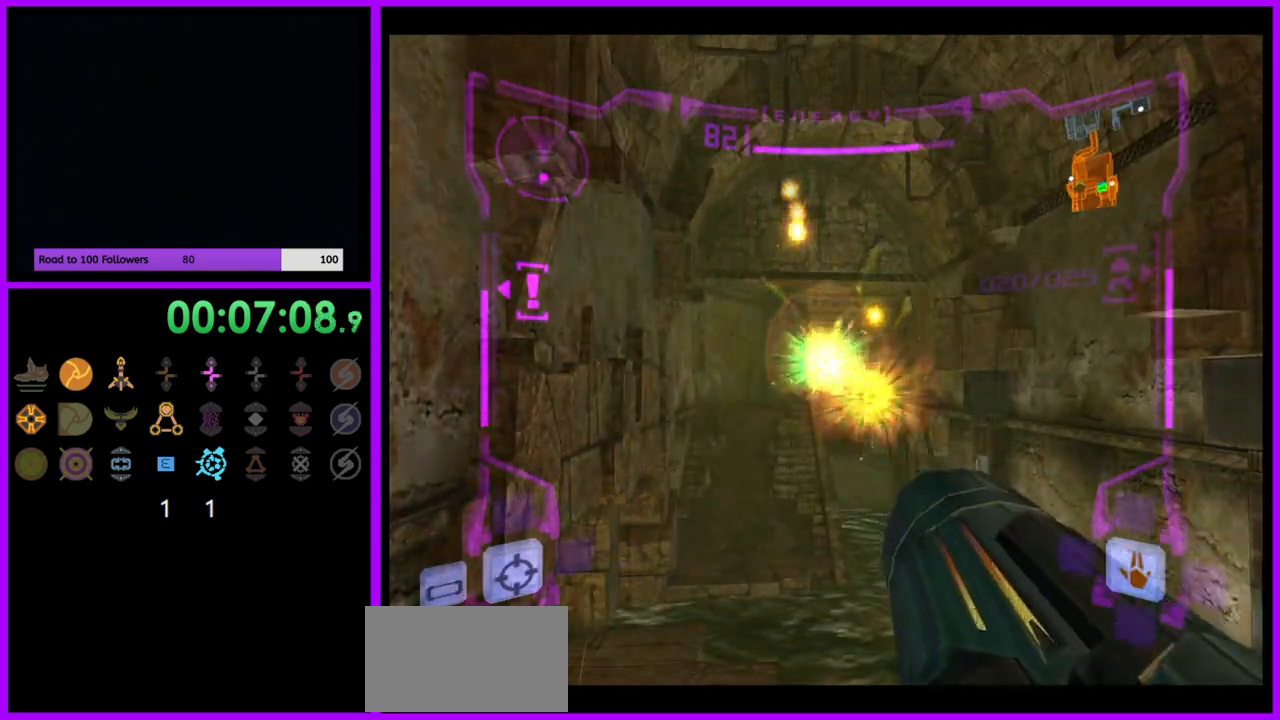
{"buttons": [], "left_stick": "up-left", "right_stick": "up", "events": [[33, "L1", "up"], [33, "left_stick", "up-left"], [367, "right_stick", "up"]]}
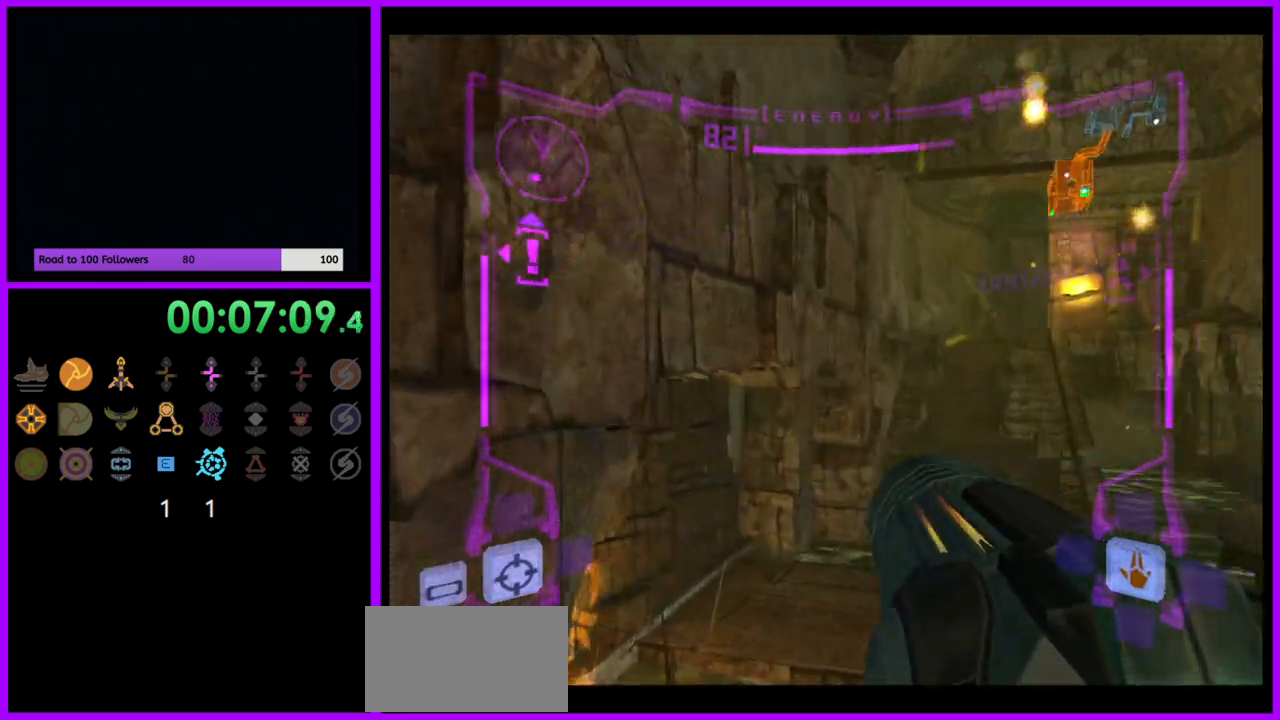
{"buttons": ["L1"], "left_stick": "up-right", "right_stick": "center", "events": [[267, "Y", "down"], [333, "Y", "up"], [367, "L1", "down"], [400, "left_stick", "up-right"], [483, "right_stick", "center"]]}
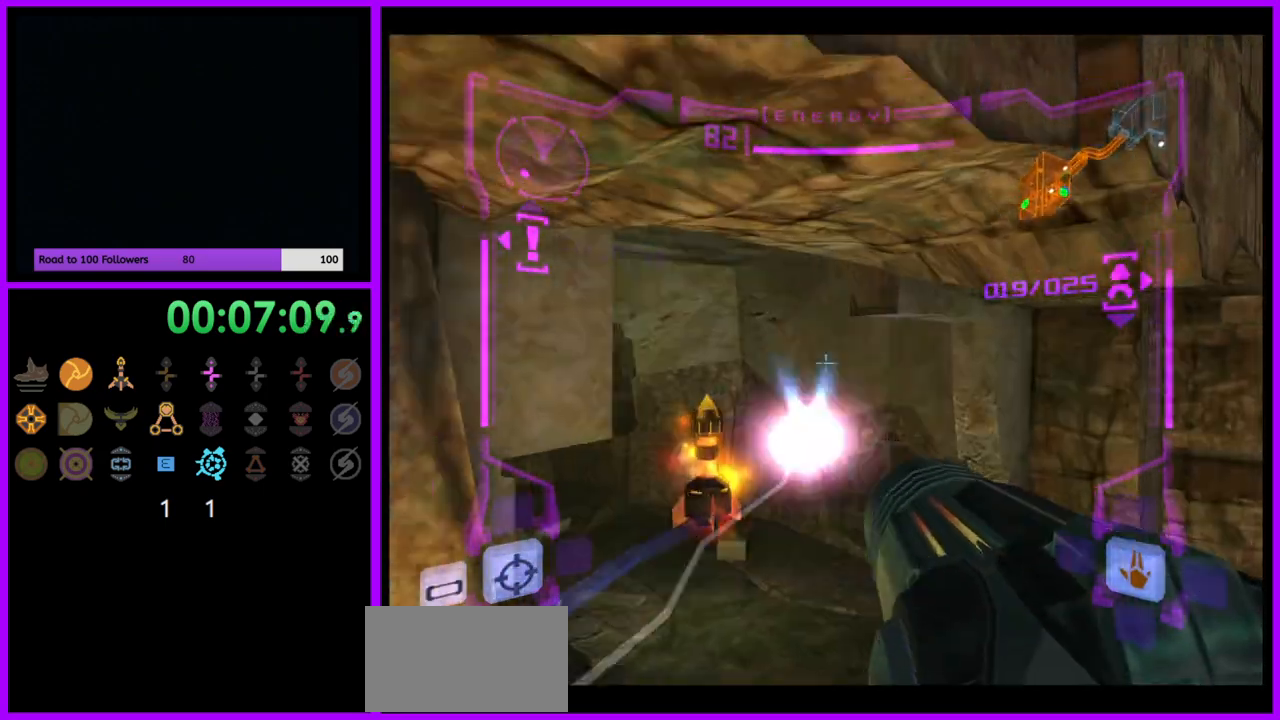
{"buttons": ["L1"], "left_stick": "up-left", "right_stick": "center"}
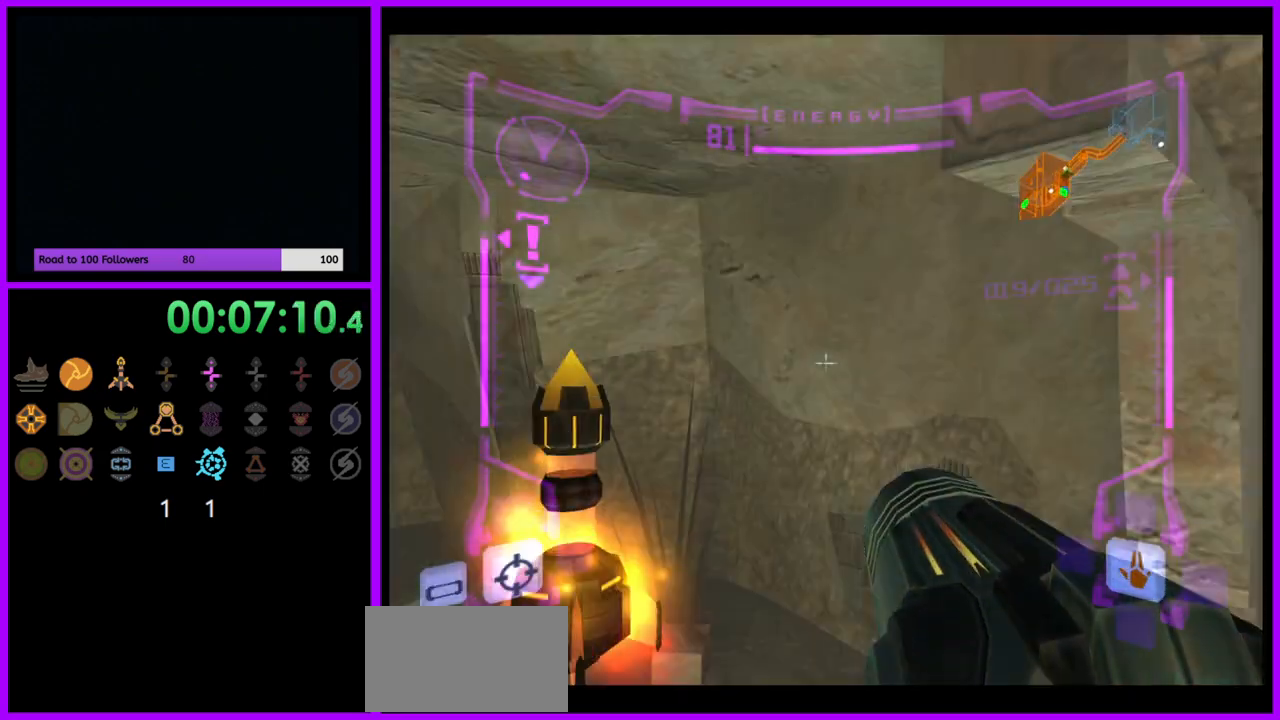
{"buttons": ["L1"], "left_stick": "down-right", "right_stick": "center", "events": [[300, "left_stick", "down-right"]]}
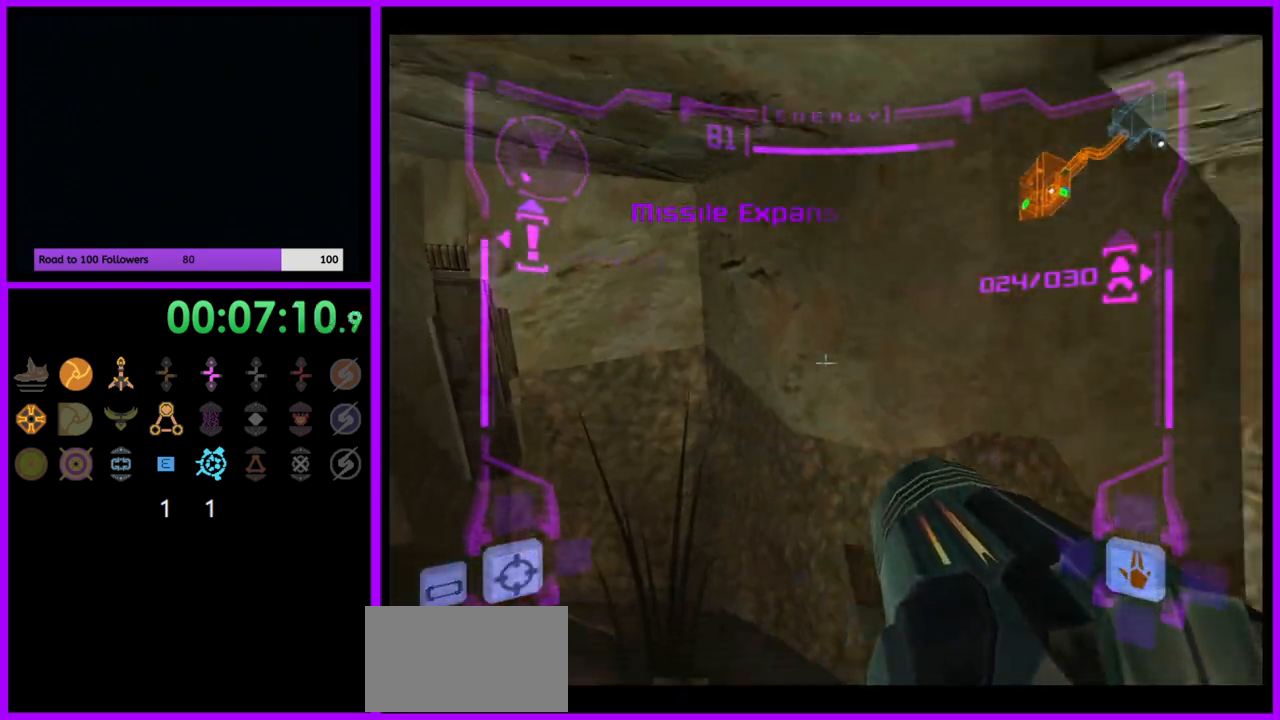
{"buttons": [], "left_stick": "right", "right_stick": "center", "events": [[150, "L1", "up"], [167, "left_stick", "right"]]}
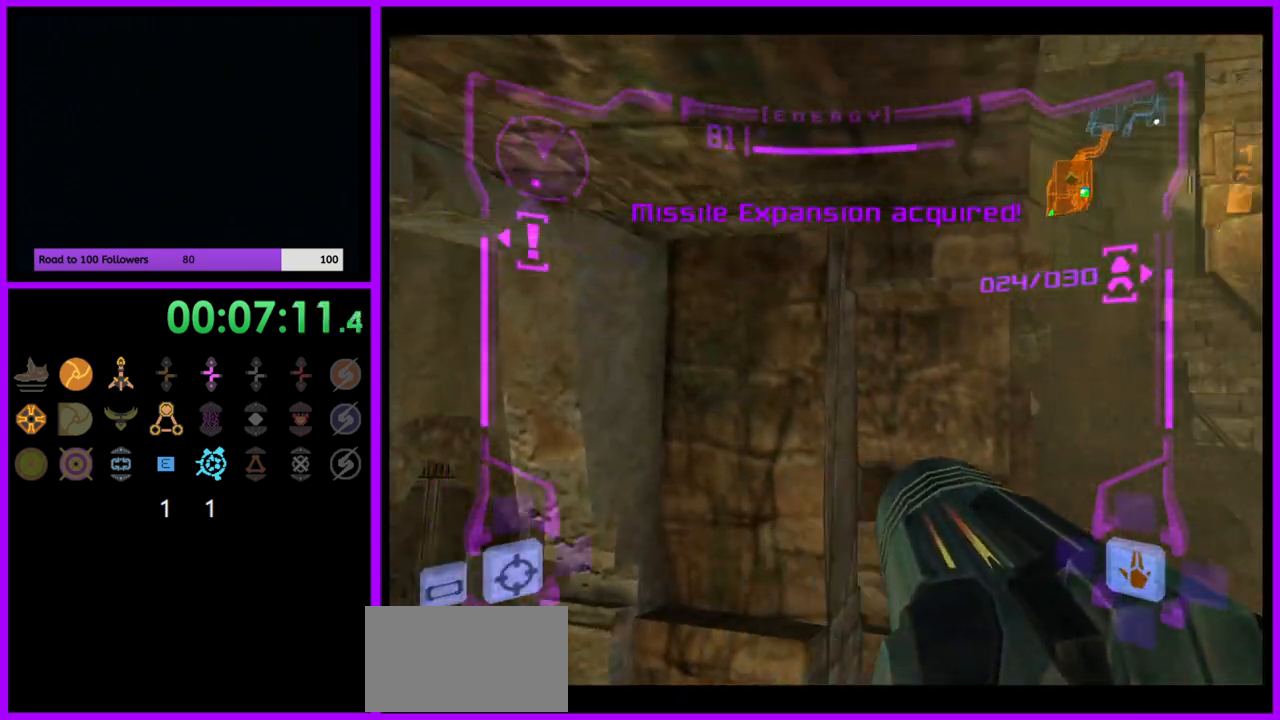
{"buttons": ["L1"], "left_stick": "up", "right_stick": "center", "events": [[133, "L1", "down"], [333, "B", "down"], [333, "left_stick", "up-right"], [433, "B", "up"], [433, "left_stick", "up"]]}
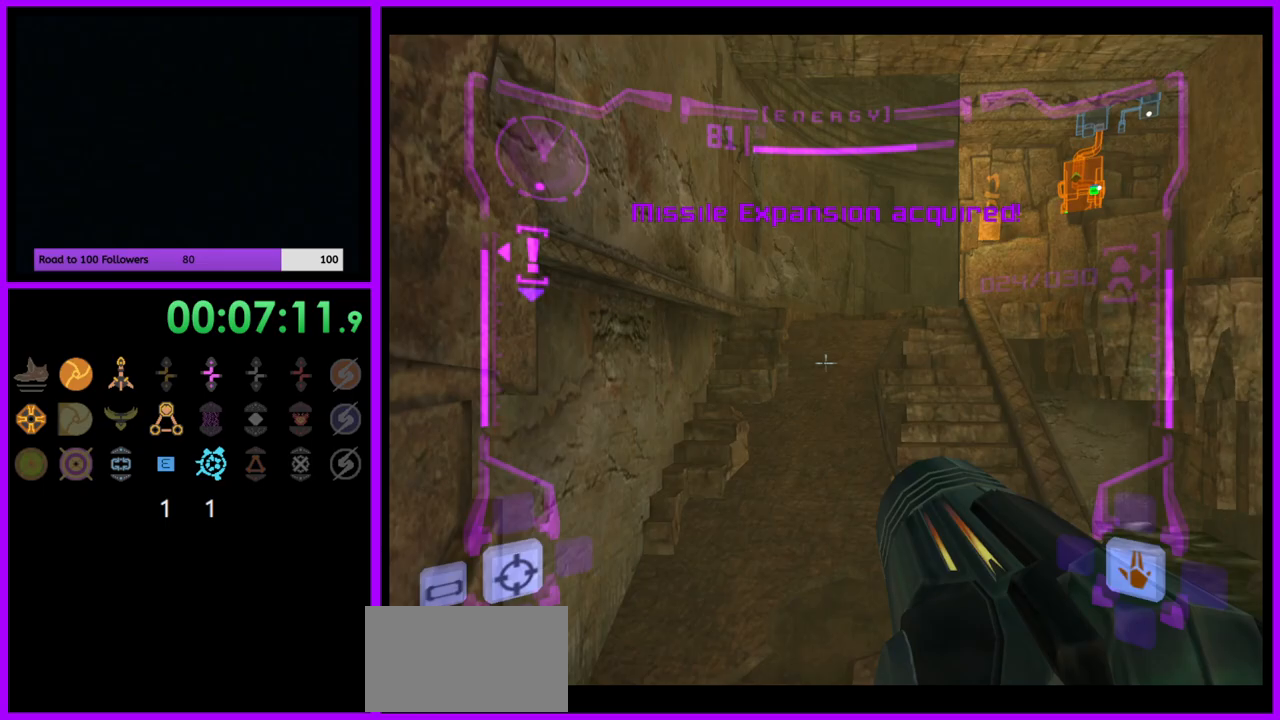
{"buttons": [], "left_stick": "up-right", "right_stick": "center", "events": [[150, "L1", "up"], [300, "left_stick", "up-right"]]}